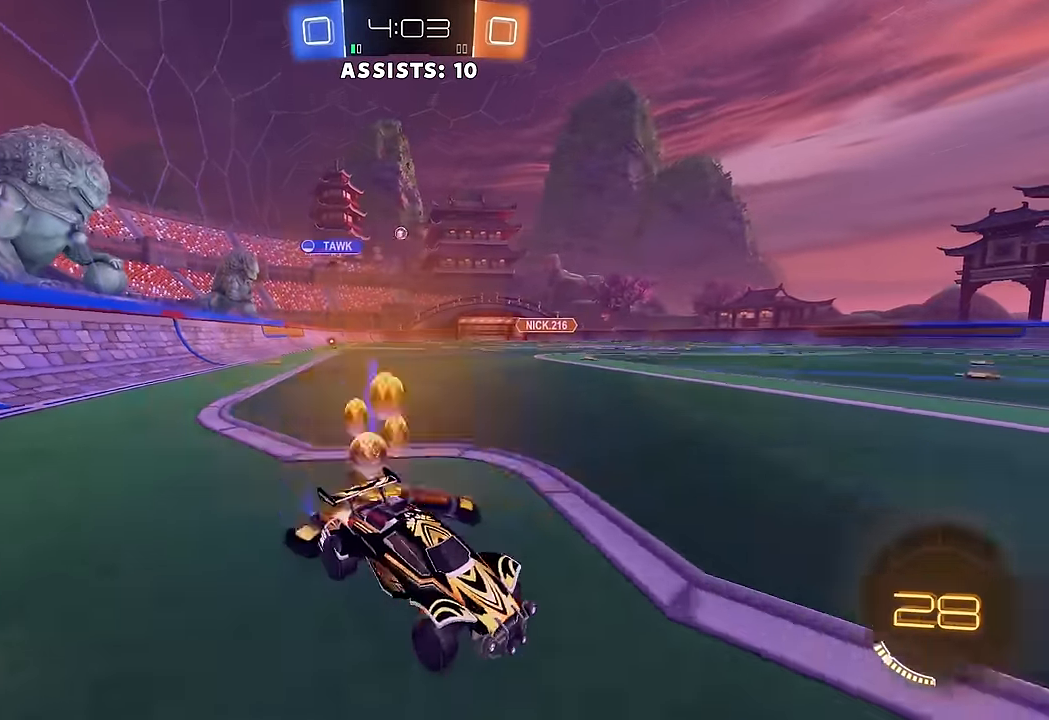
Gameplay with a controller (Xbox layout); each line is a JSON object with the inputs held at the frame after it. "events" lists button and stick changes between this image and that frame as [ms after this image, input, new state], when the widget could be followed in between. Not read: L3 R3.
{"buttons": ["B", "R2"], "left_stick": "left", "right_stick": "center", "events": [[167, "B", "up"], [233, "B", "down"]]}
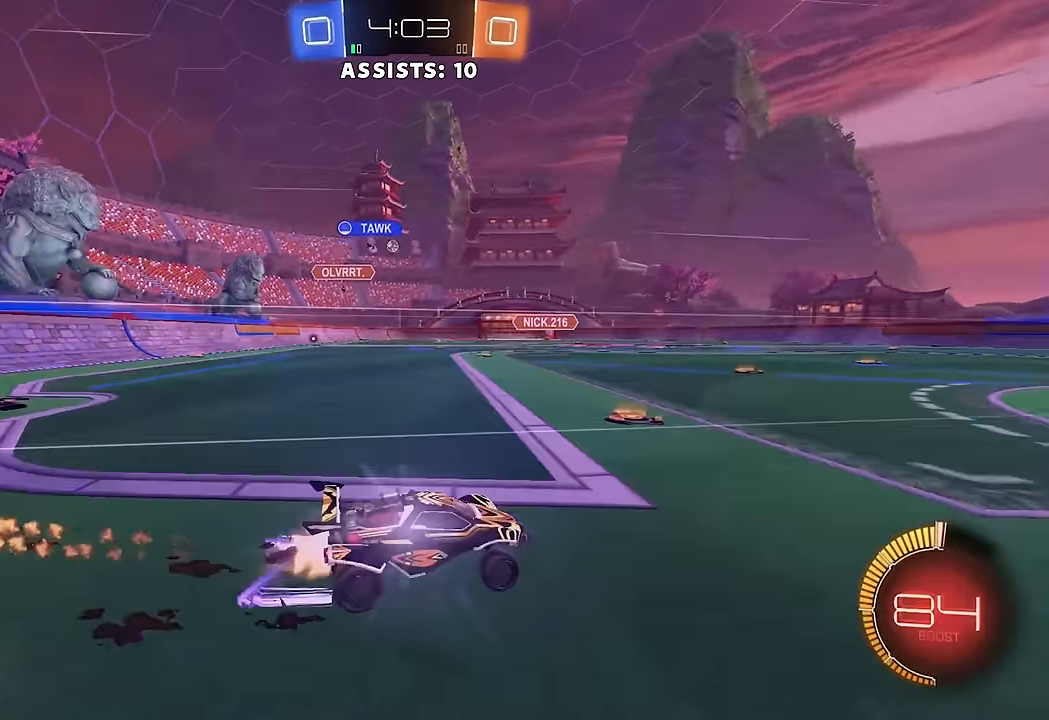
{"buttons": ["R2"], "left_stick": "left", "right_stick": "center", "events": [[250, "B", "up"], [300, "left_stick", "center"], [500, "left_stick", "left"]]}
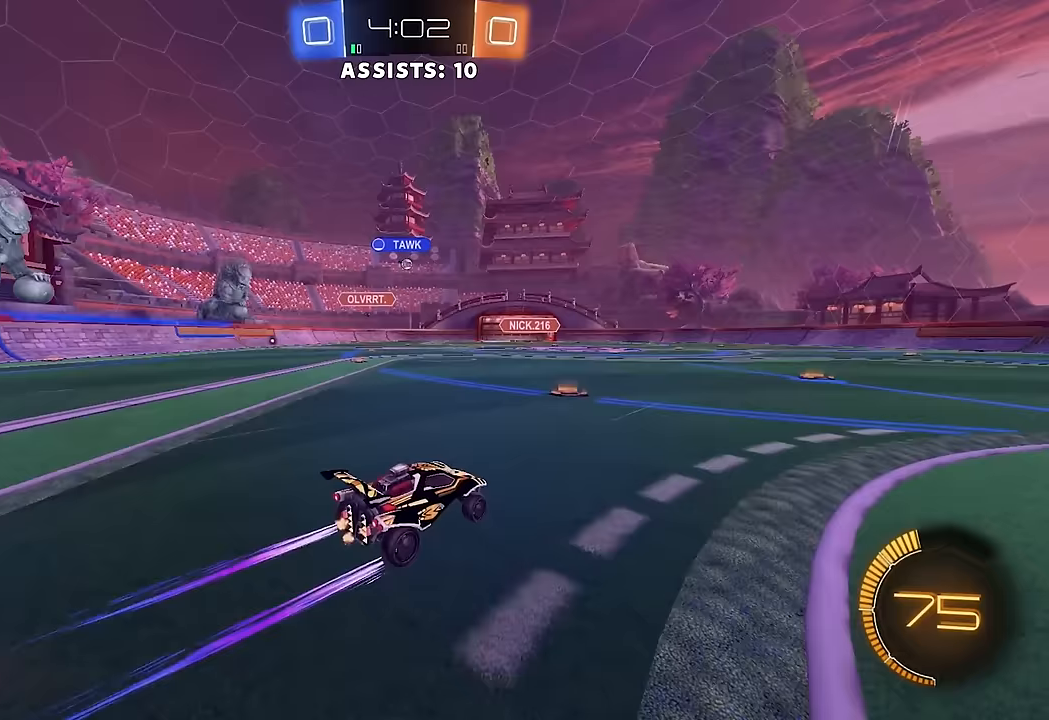
{"buttons": ["R2"], "left_stick": "center", "right_stick": "center", "events": [[233, "left_stick", "center"]]}
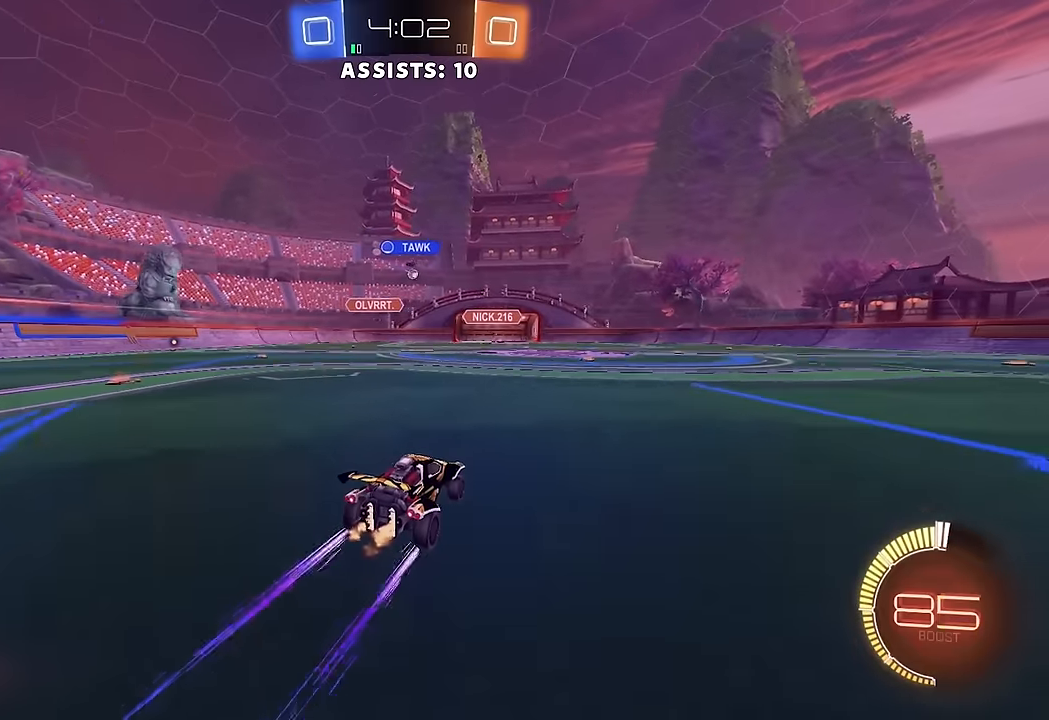
{"buttons": ["R2"], "left_stick": "center", "right_stick": "center", "events": [[300, "left_stick", "left"], [433, "left_stick", "center"]]}
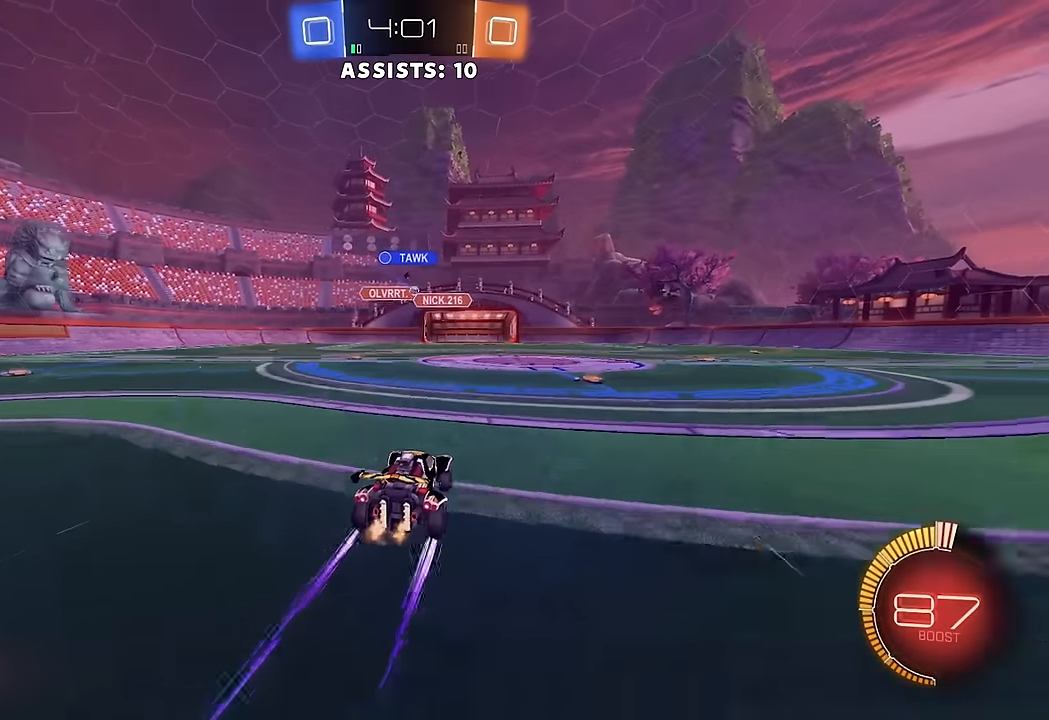
{"buttons": ["R2"], "left_stick": "right", "right_stick": "center", "events": [[33, "left_stick", "right"], [183, "left_stick", "center"], [367, "left_stick", "right"]]}
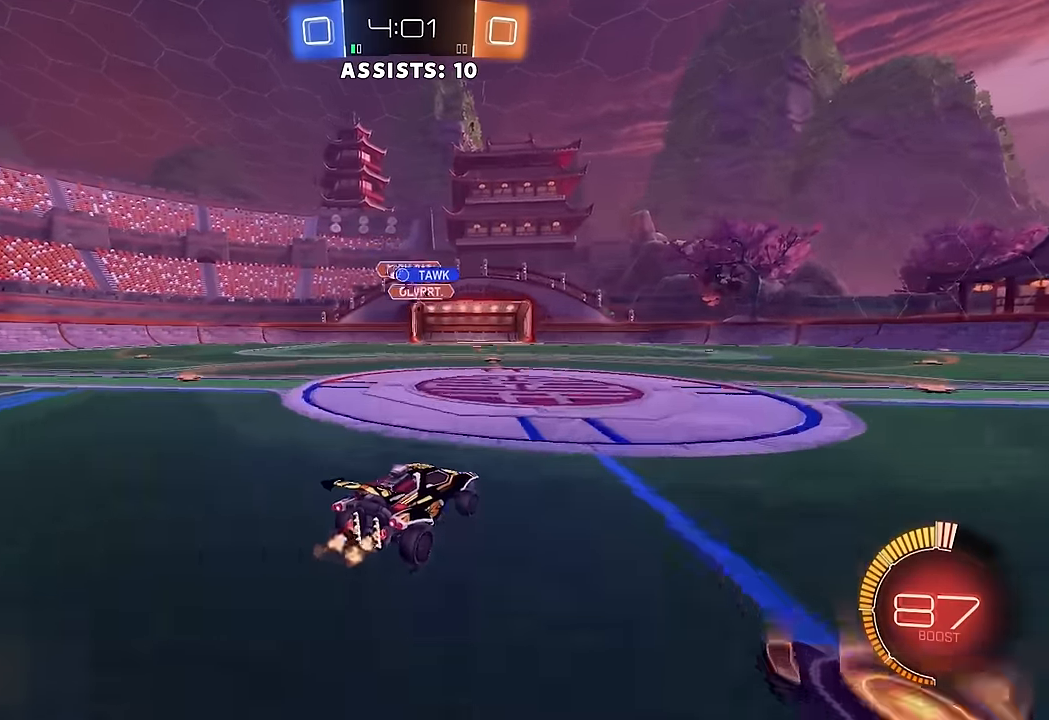
{"buttons": ["B", "R2"], "left_stick": "left", "right_stick": "center", "events": [[33, "left_stick", "left"], [133, "L1", "down"], [267, "L1", "up"], [417, "B", "down"]]}
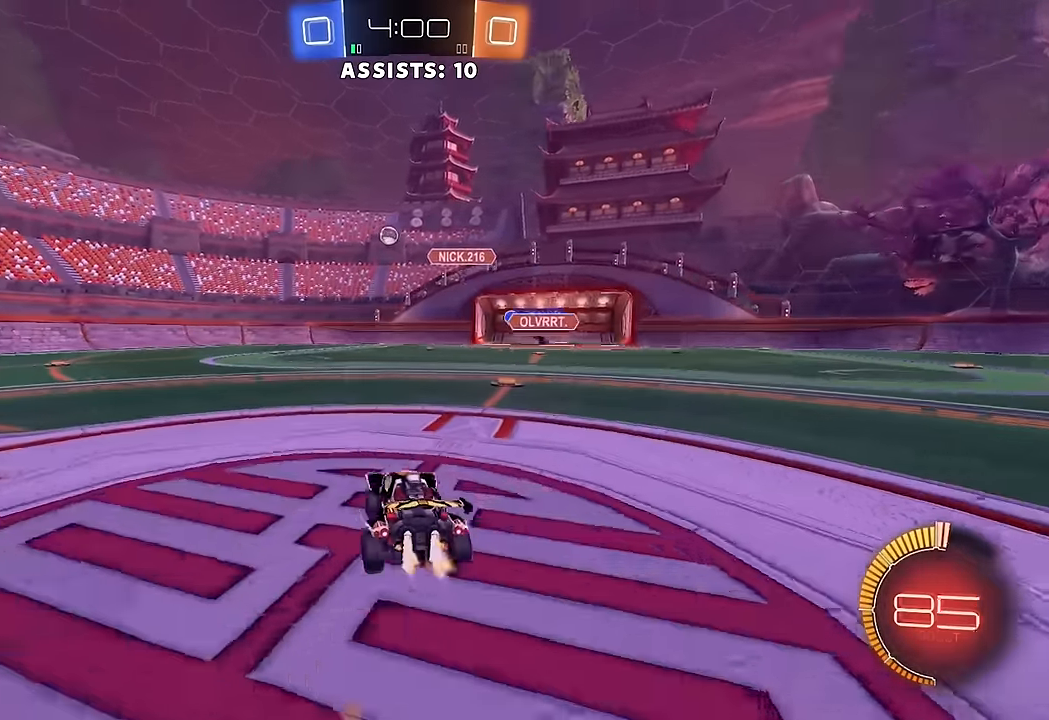
{"buttons": ["B", "R2"], "left_stick": "center", "right_stick": "center", "events": [[233, "B", "up"], [317, "B", "down"], [483, "left_stick", "center"]]}
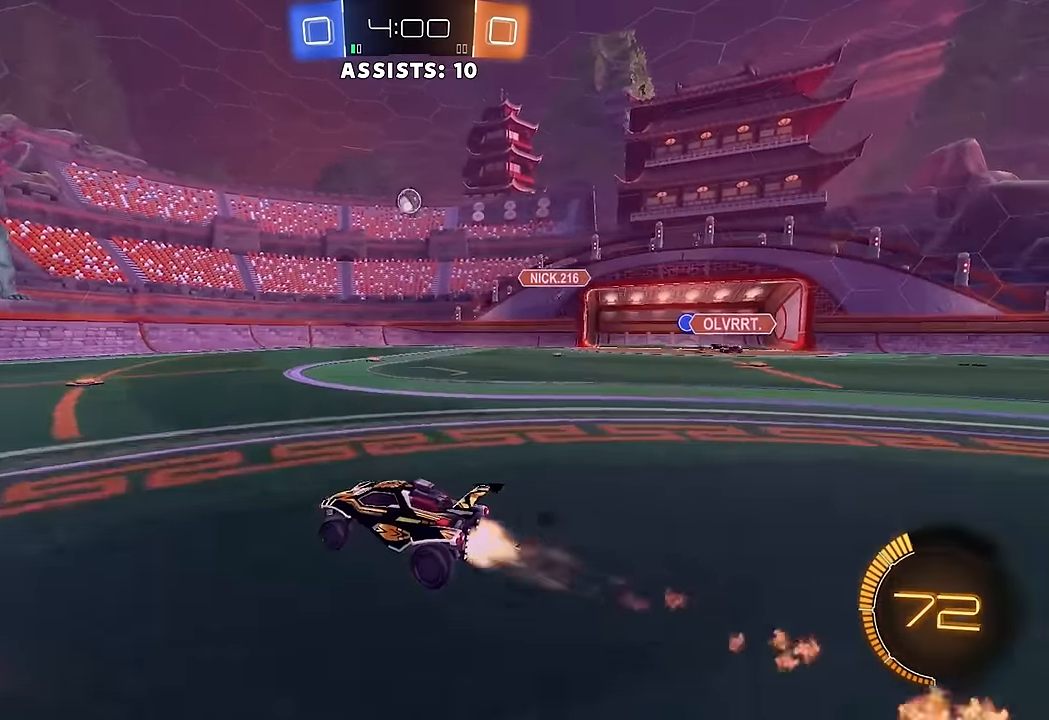
{"buttons": ["R2"], "left_stick": "center", "right_stick": "center", "events": [[17, "B", "up"], [100, "left_stick", "right"], [467, "left_stick", "center"]]}
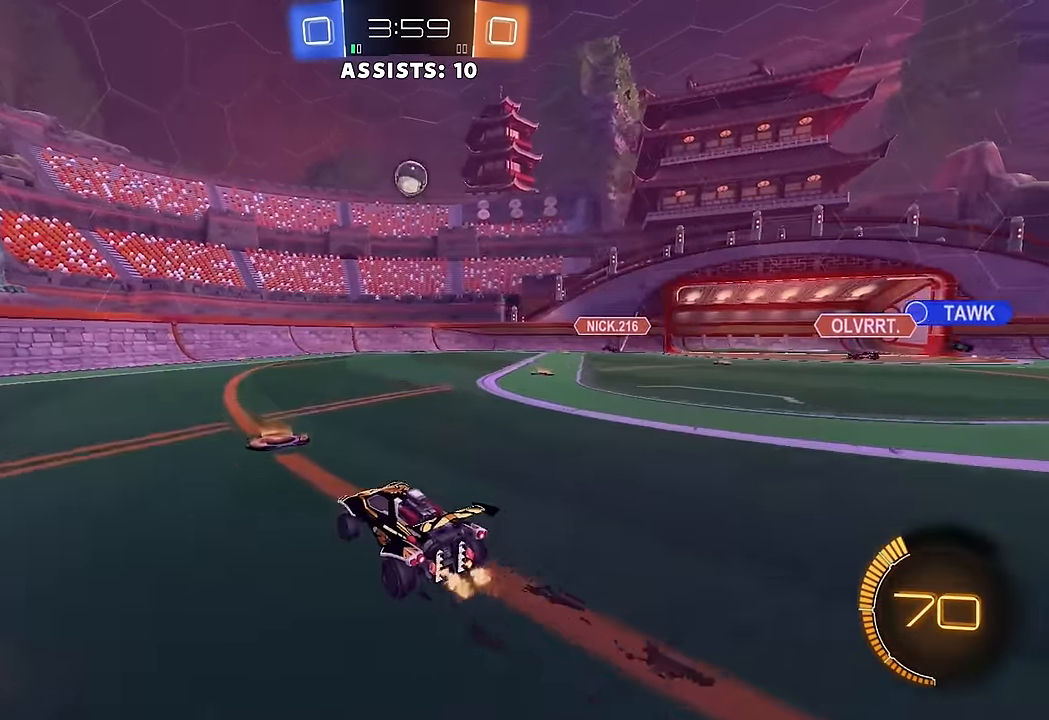
{"buttons": [], "left_stick": "center", "right_stick": "center", "events": [[117, "R2", "up"], [200, "left_stick", "left"], [467, "left_stick", "center"]]}
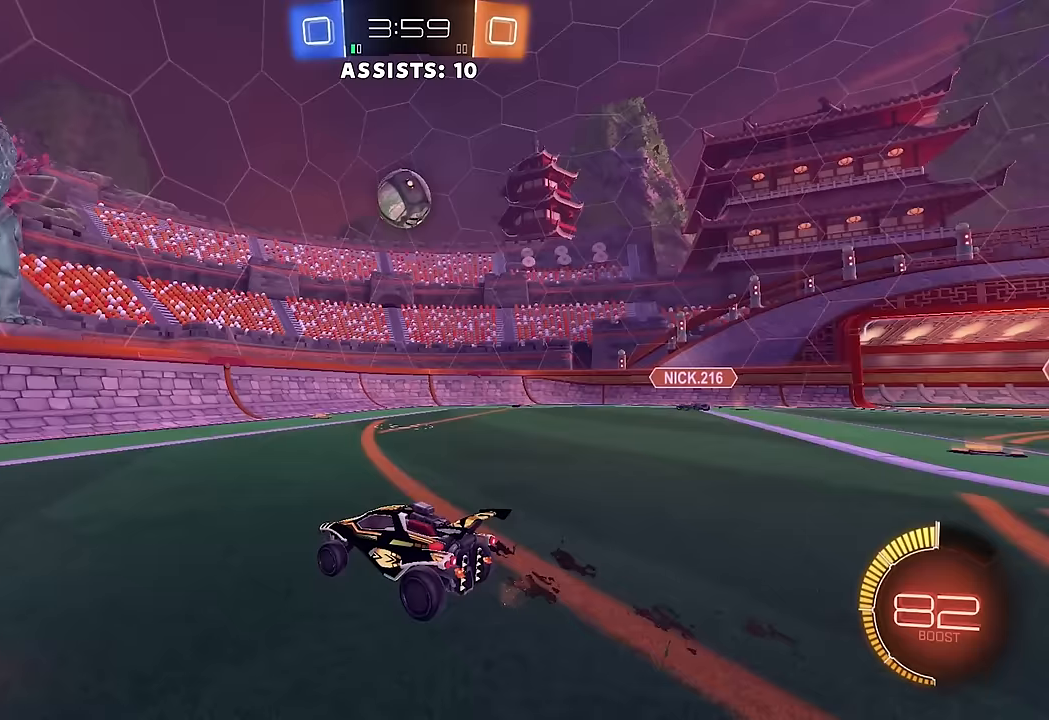
{"buttons": [], "left_stick": "center", "right_stick": "center", "events": [[267, "left_stick", "left"], [433, "left_stick", "center"]]}
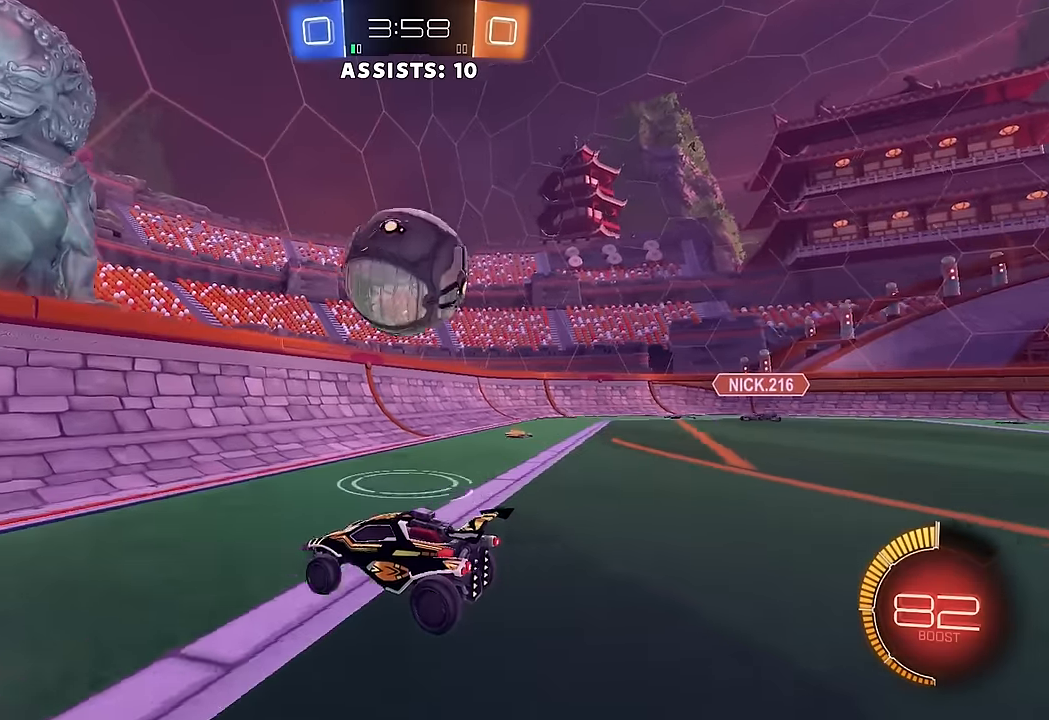
{"buttons": ["R2"], "left_stick": "right", "right_stick": "center", "events": [[383, "left_stick", "right"], [467, "R2", "down"]]}
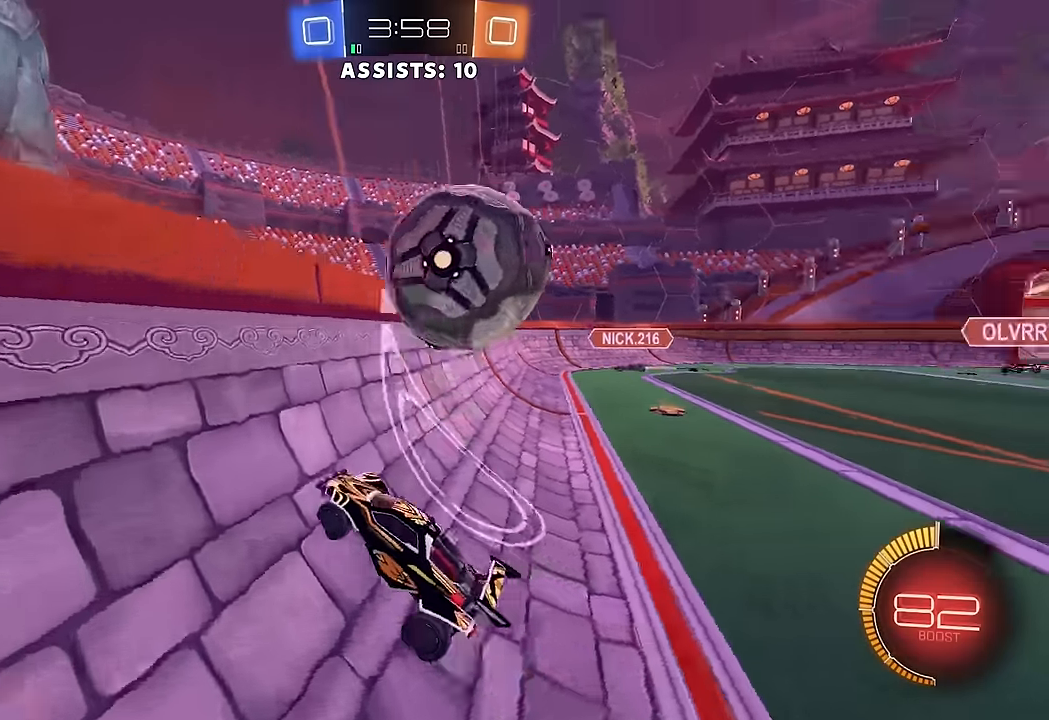
{"buttons": ["A", "R2"], "left_stick": "down-right", "right_stick": "center", "events": [[200, "left_stick", "center"], [483, "A", "down"], [483, "left_stick", "down-right"]]}
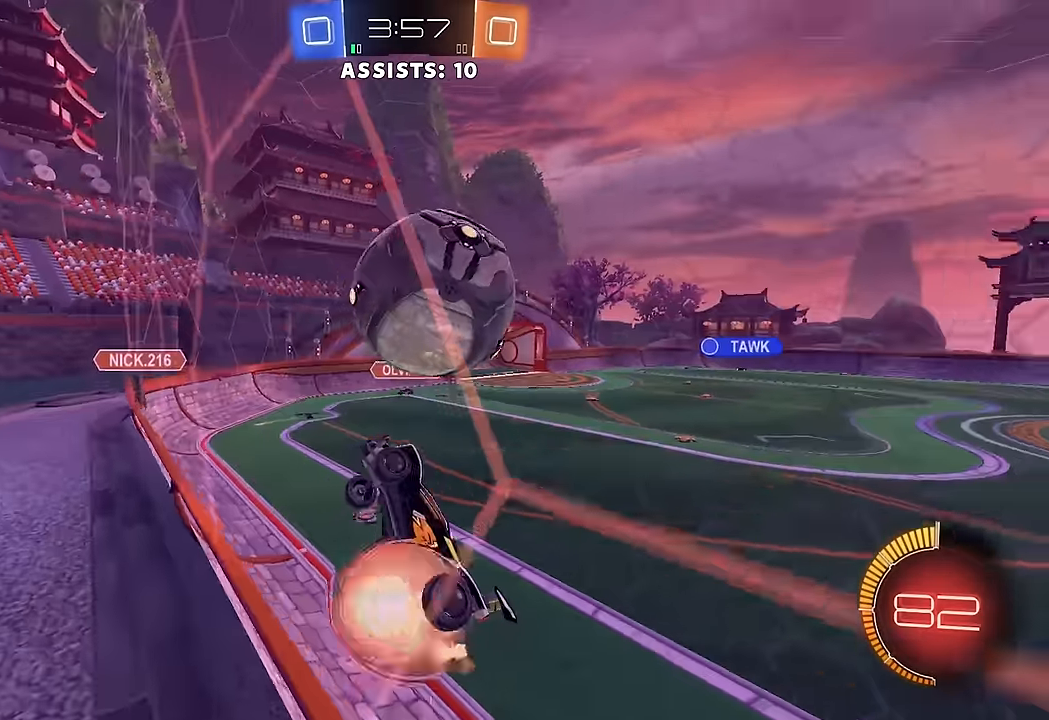
{"buttons": ["L1", "R2"], "left_stick": "up-left", "right_stick": "center", "events": [[17, "B", "down"], [133, "left_stick", "down"], [167, "A", "up"], [183, "L1", "down"], [300, "left_stick", "left"], [383, "left_stick", "up-left"], [483, "B", "up"]]}
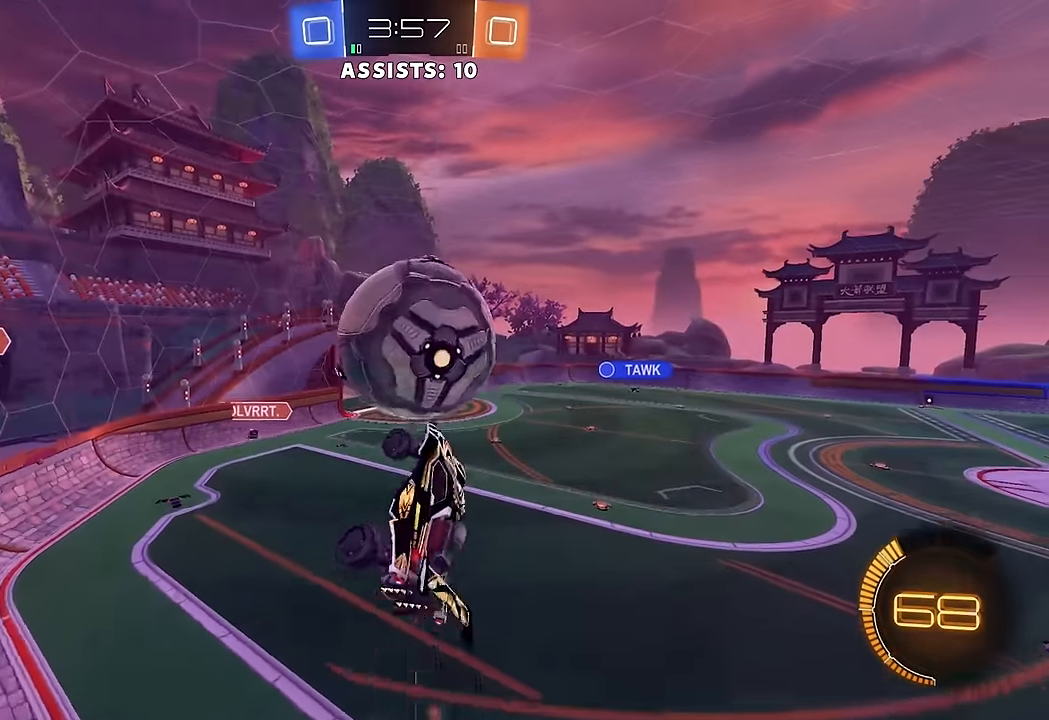
{"buttons": ["B", "L1", "R2"], "left_stick": "down-left", "right_stick": "center", "events": [[50, "L1", "up"], [50, "left_stick", "up"], [67, "B", "down"], [183, "B", "up"], [217, "B", "down"], [267, "left_stick", "center"], [317, "L1", "down"], [333, "left_stick", "up-left"], [367, "A", "down"], [483, "left_stick", "down-left"], [500, "A", "up"]]}
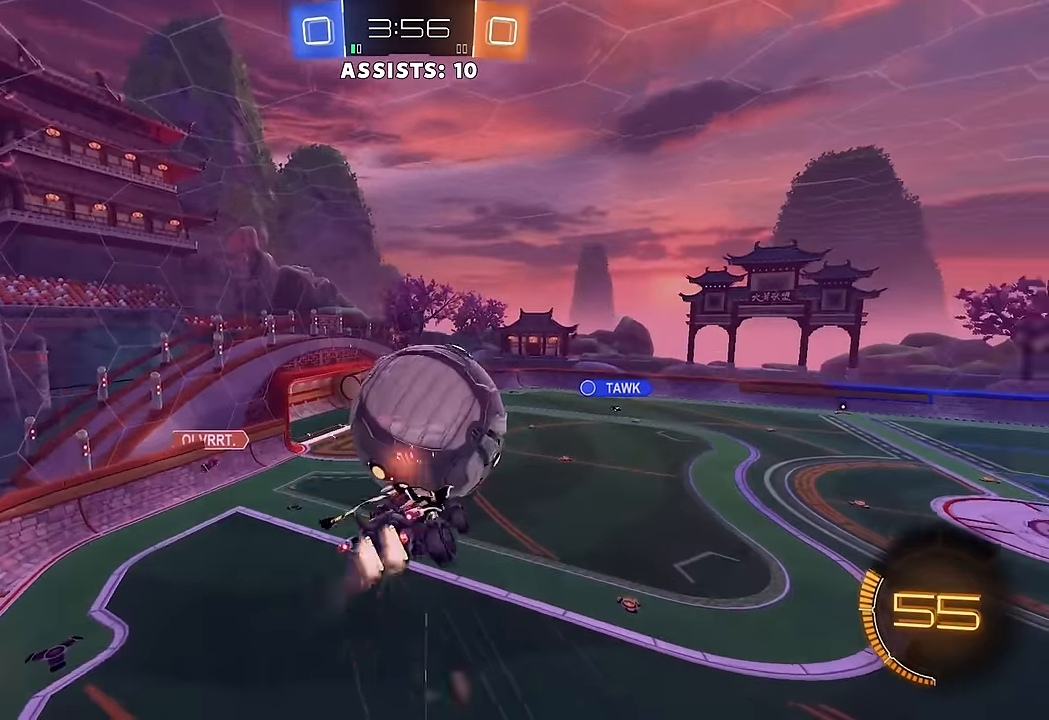
{"buttons": ["B", "L1", "R2"], "left_stick": "left", "right_stick": "center", "events": [[217, "left_stick", "left"]]}
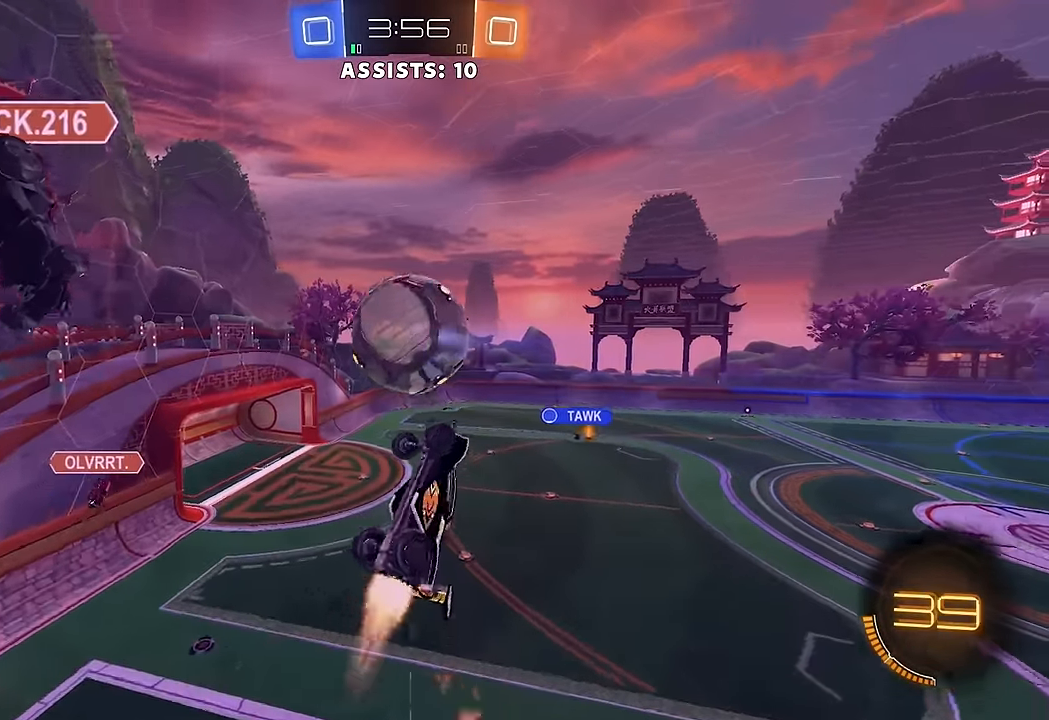
{"buttons": [], "left_stick": "down", "right_stick": "center", "events": [[17, "left_stick", "down-left"], [33, "B", "up"], [150, "left_stick", "left"], [250, "L1", "up"], [317, "R2", "up"], [317, "left_stick", "down"]]}
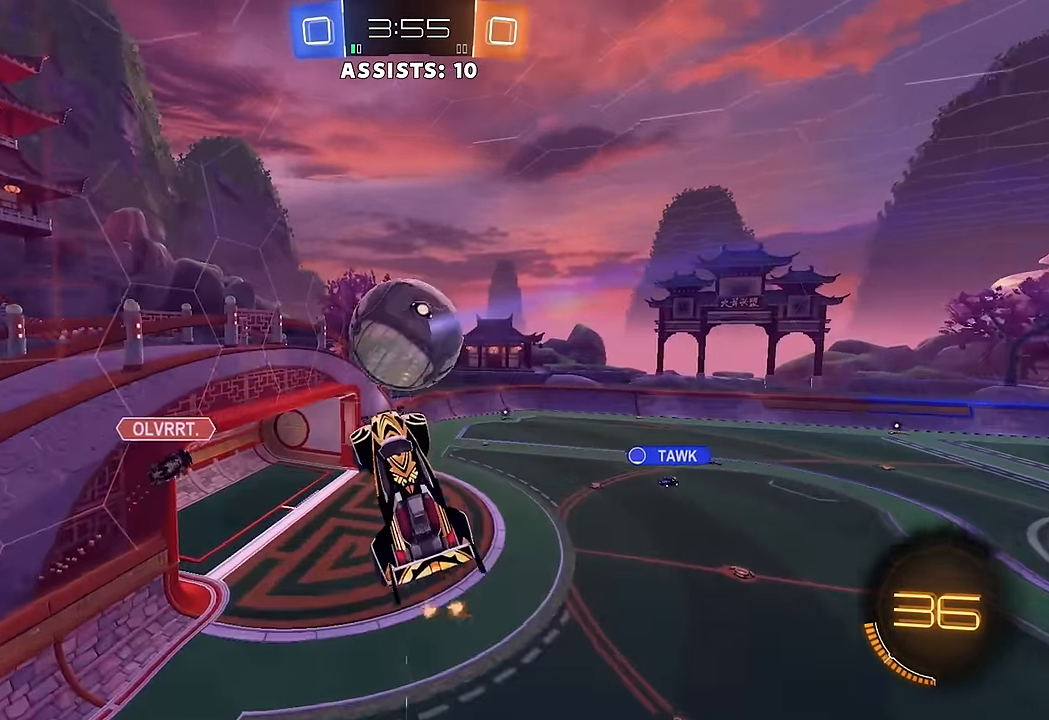
{"buttons": ["L1"], "left_stick": "down-right", "right_stick": "center", "events": [[117, "L1", "down"], [250, "L1", "up"], [450, "L1", "down"], [467, "left_stick", "down-right"]]}
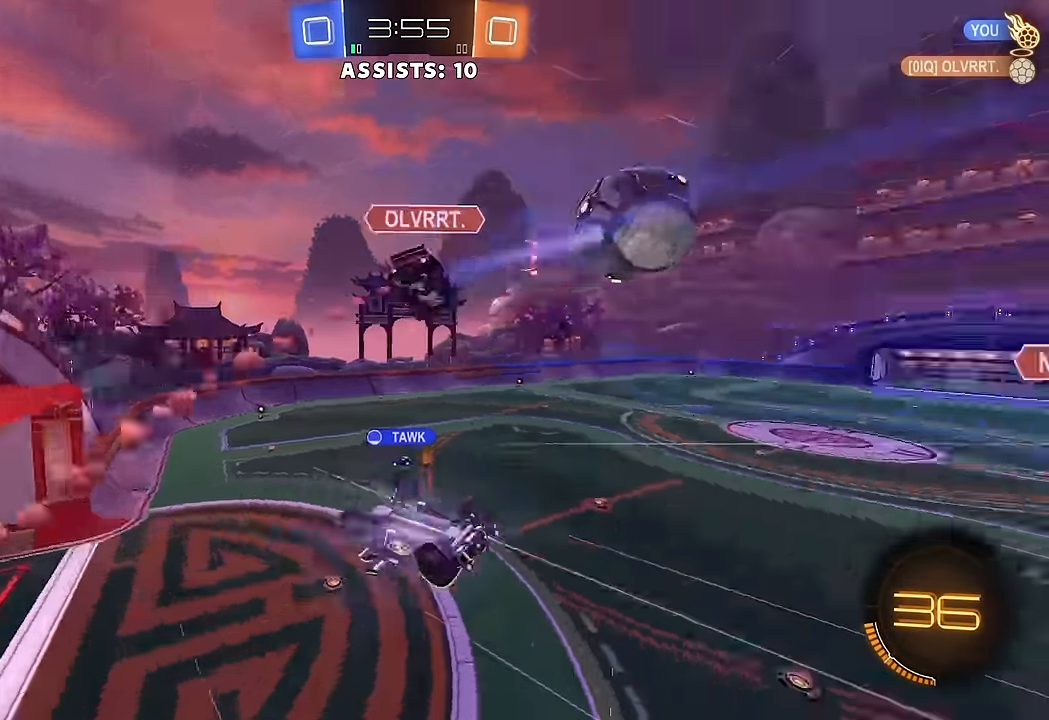
{"buttons": ["L1", "R2"], "left_stick": "down-left", "right_stick": "center", "events": [[100, "R2", "down"], [117, "B", "down"], [150, "left_stick", "center"], [167, "L1", "up"], [333, "left_stick", "down-left"], [417, "B", "up"], [500, "L1", "down"]]}
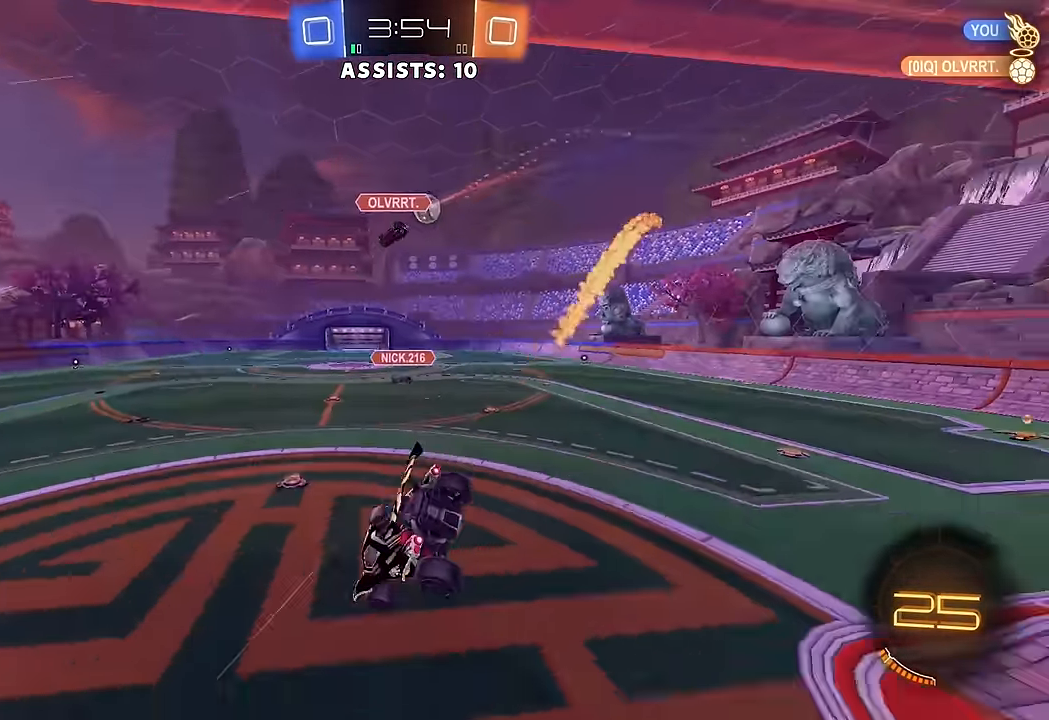
{"buttons": ["R2"], "left_stick": "right", "right_stick": "center", "events": [[17, "left_stick", "right"], [100, "L1", "up"], [133, "left_stick", "center"], [250, "left_stick", "right"]]}
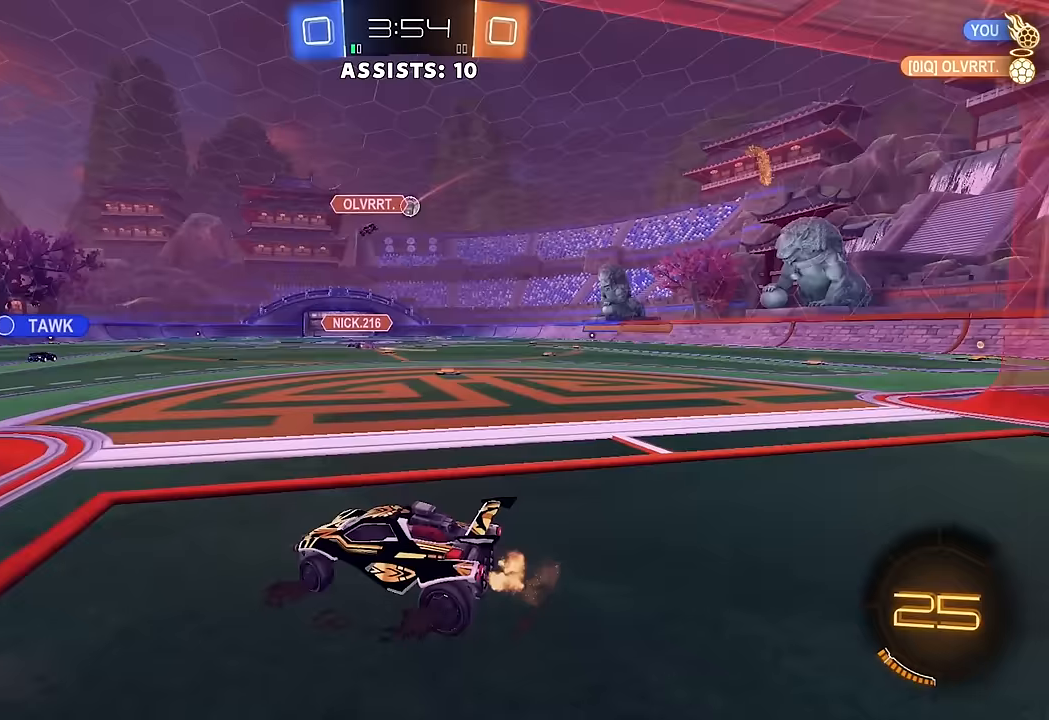
{"buttons": ["B", "R2"], "left_stick": "right", "right_stick": "center", "events": [[117, "L1", "down"], [183, "L1", "up"], [217, "B", "down"], [333, "B", "up"], [350, "left_stick", "center"], [367, "B", "down"], [467, "left_stick", "right"]]}
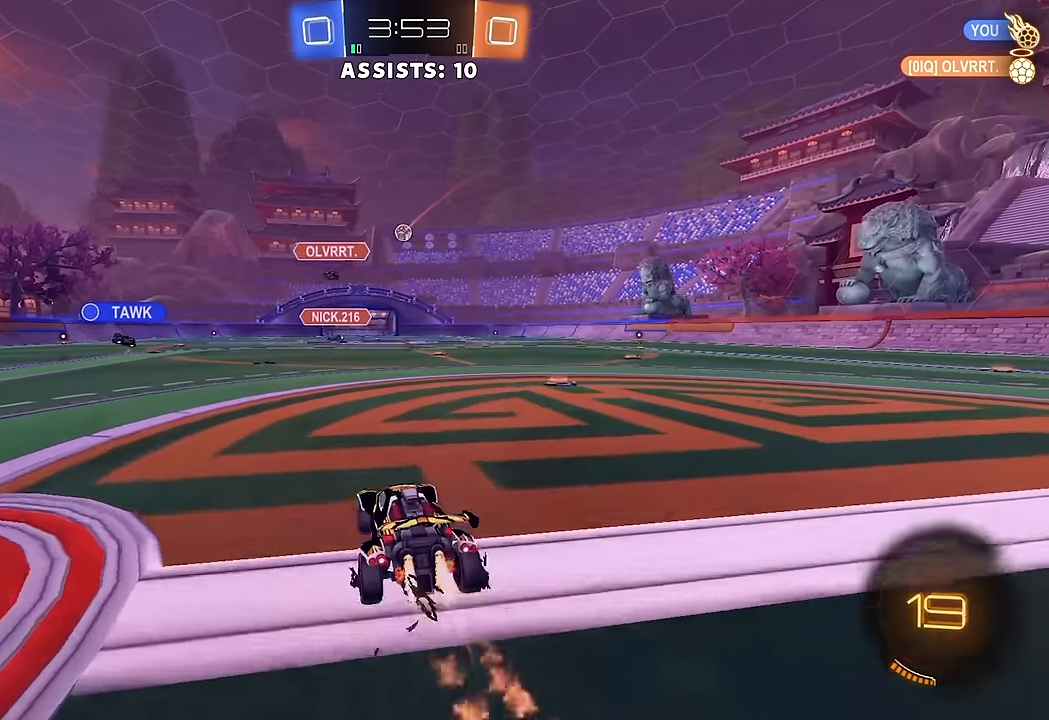
{"buttons": ["B", "Y", "L1", "R2"], "left_stick": "down", "right_stick": "center", "events": [[150, "A", "down"], [167, "L1", "down"], [183, "left_stick", "up-left"], [217, "A", "up"], [300, "A", "down"], [317, "Y", "down"], [367, "left_stick", "down"], [400, "A", "up"], [400, "Y", "up"], [483, "Y", "down"]]}
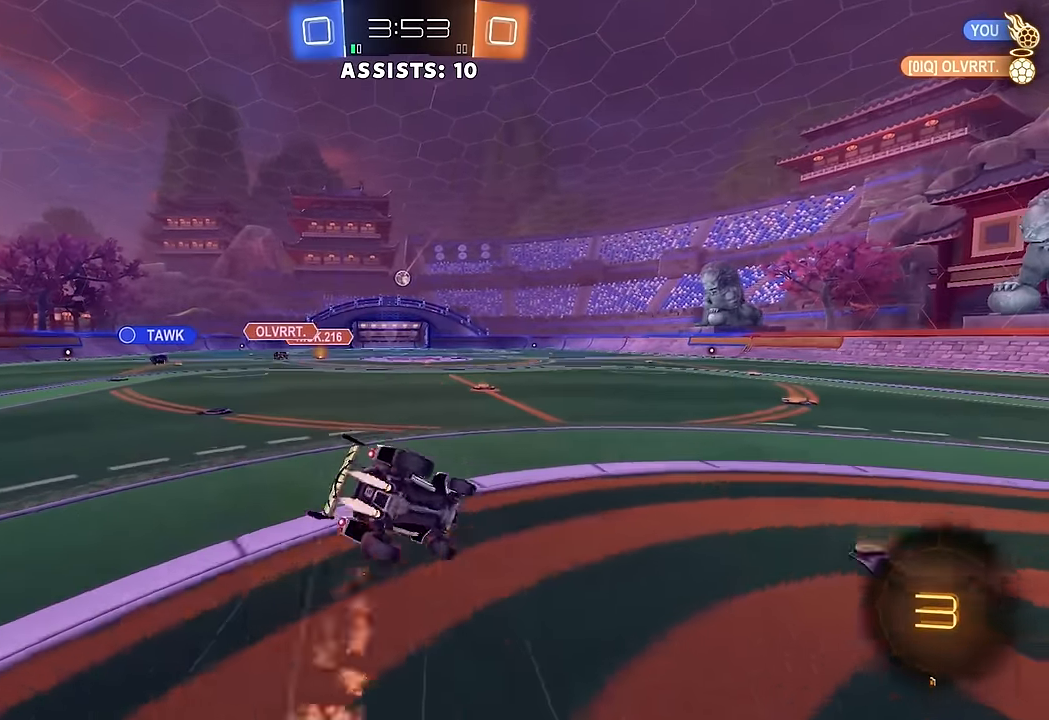
{"buttons": ["L1", "R2"], "left_stick": "down-left", "right_stick": "center", "events": [[67, "left_stick", "down-left"], [100, "Y", "up"], [150, "B", "up"]]}
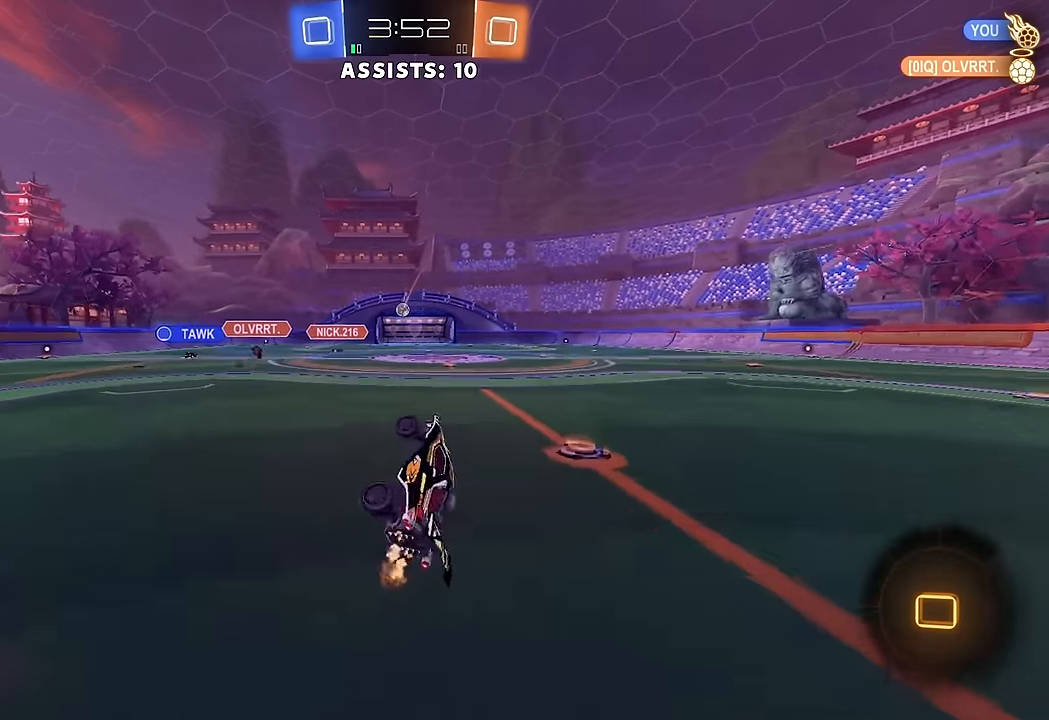
{"buttons": ["R2"], "left_stick": "center", "right_stick": "center", "events": [[117, "L1", "up"], [183, "left_stick", "center"], [217, "B", "down"], [333, "B", "up"]]}
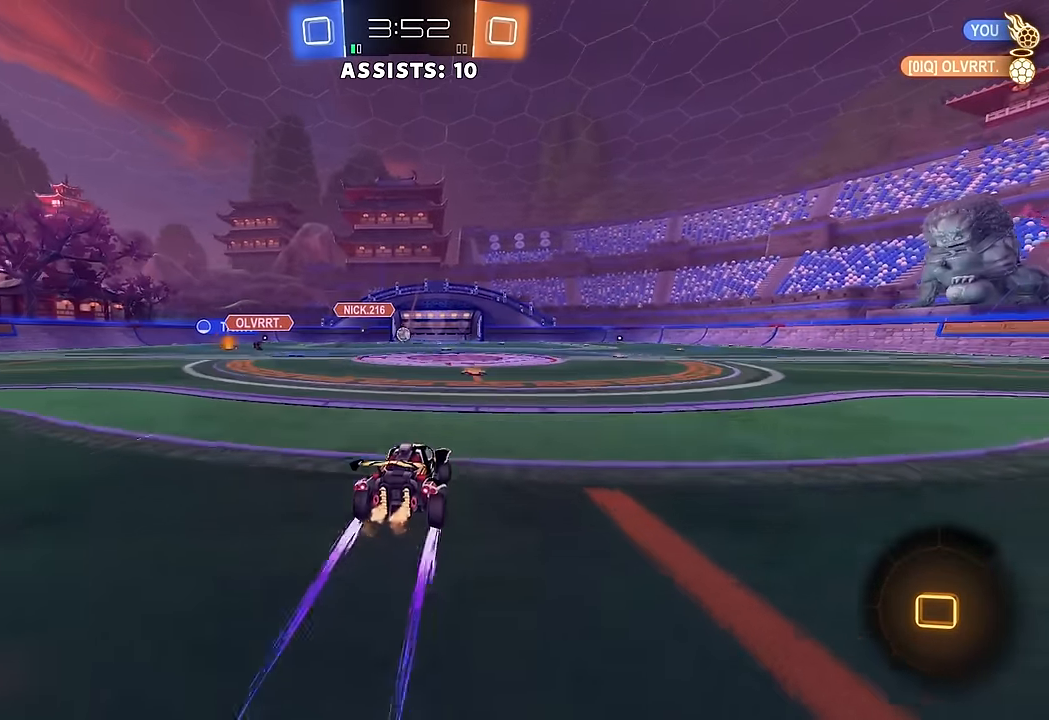
{"buttons": ["R2"], "left_stick": "left", "right_stick": "center", "events": [[383, "B", "down"], [467, "left_stick", "left"], [483, "B", "up"]]}
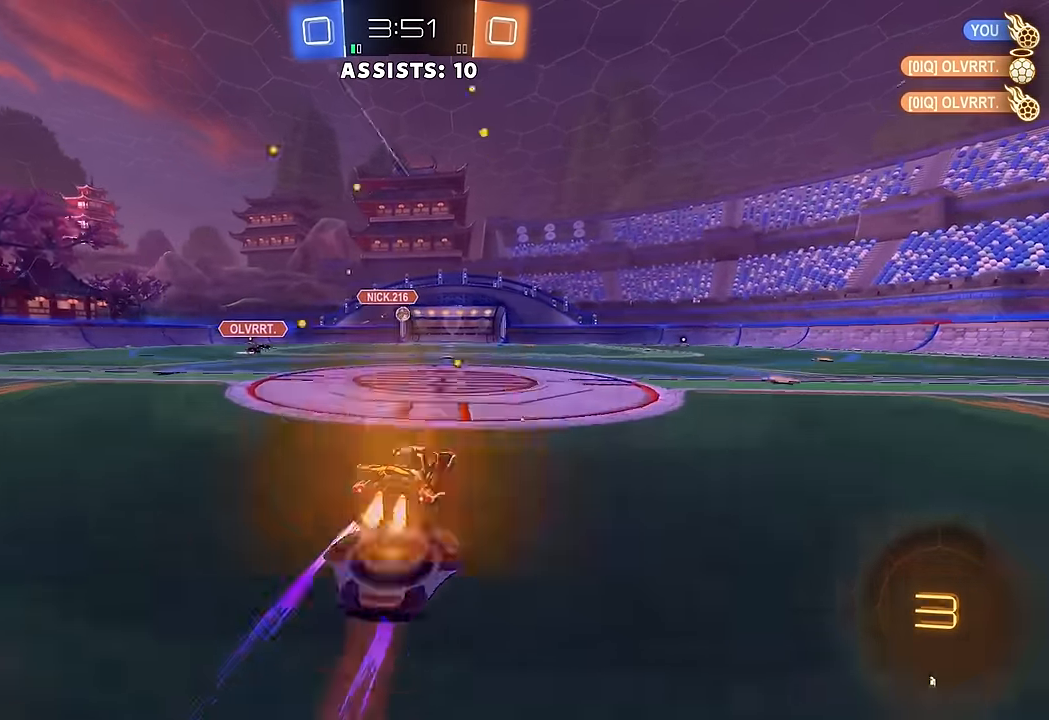
{"buttons": ["R2"], "left_stick": "center", "right_stick": "center", "events": [[133, "left_stick", "center"], [333, "left_stick", "right"], [450, "left_stick", "center"]]}
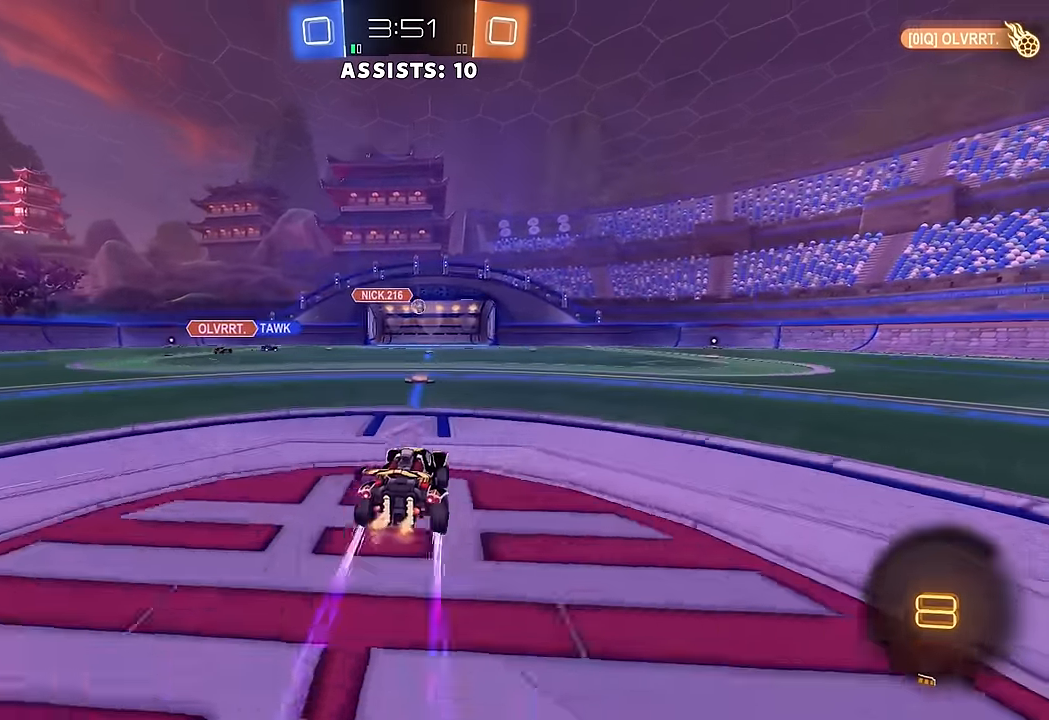
{"buttons": ["Y", "L1", "R2"], "left_stick": "up-right", "right_stick": "center", "events": [[217, "A", "down"], [217, "left_stick", "right"], [233, "L1", "down"], [283, "A", "up"], [300, "left_stick", "up-right"], [350, "A", "down"], [417, "A", "up"], [450, "Y", "down"]]}
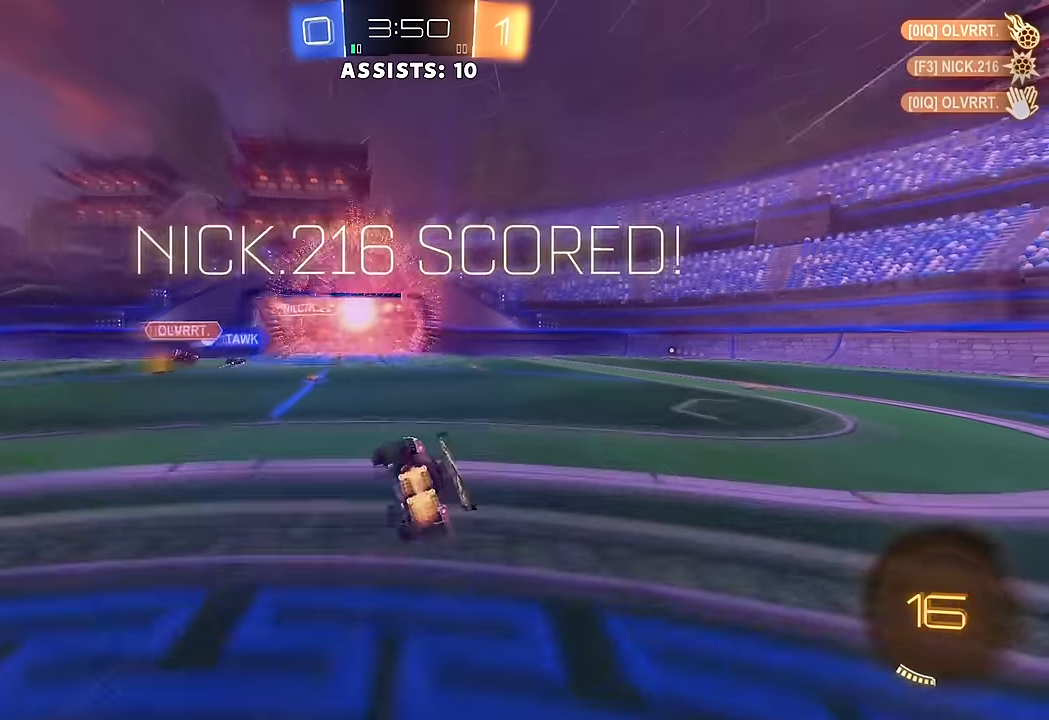
{"buttons": ["L1", "R2"], "left_stick": "up-right", "right_stick": "center", "events": [[50, "R2", "up"], [83, "Y", "up"], [450, "R2", "down"]]}
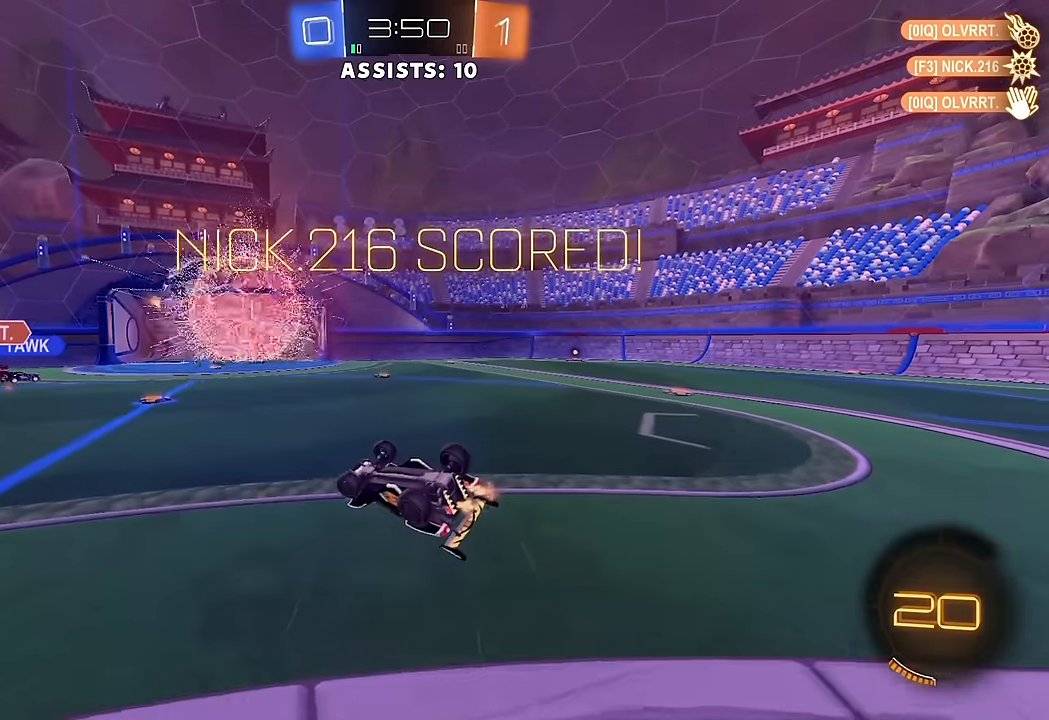
{"buttons": ["R2"], "left_stick": "center", "right_stick": "center", "events": [[167, "R2", "up"], [333, "R2", "down"], [433, "L1", "up"], [500, "left_stick", "center"]]}
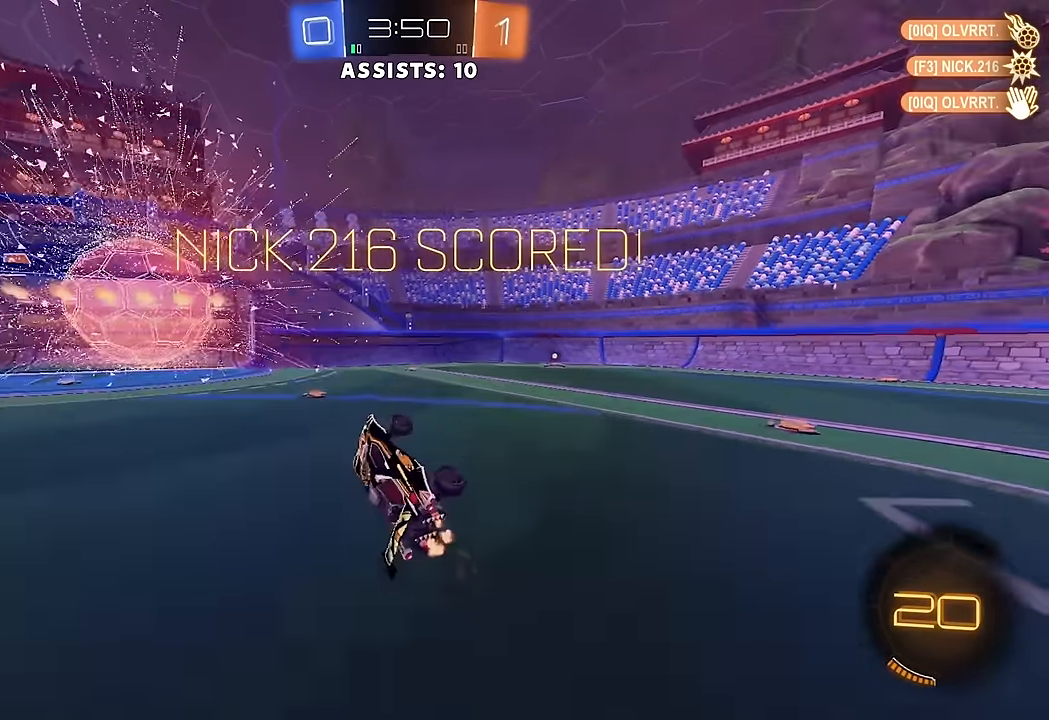
{"buttons": ["B", "R2"], "left_stick": "right", "right_stick": "center", "events": [[167, "left_stick", "right"], [333, "B", "down"], [433, "B", "up"], [500, "B", "down"]]}
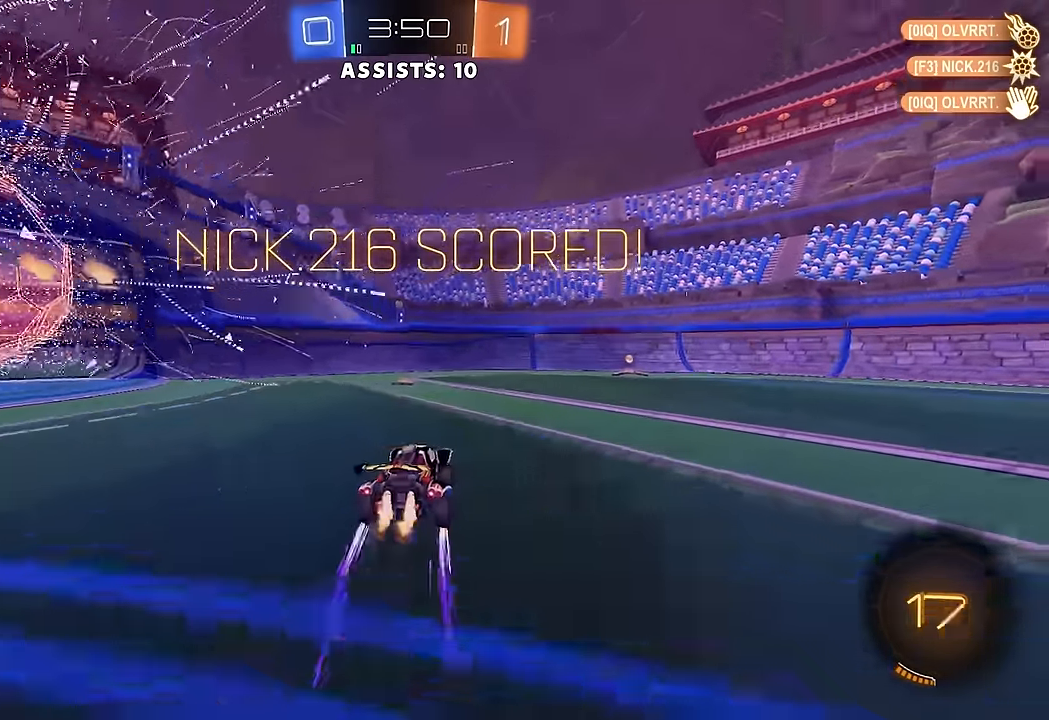
{"buttons": ["L1", "R2"], "left_stick": "up-left", "right_stick": "center", "events": [[100, "B", "up"], [367, "A", "down"], [417, "L1", "down"], [433, "left_stick", "up-left"], [450, "A", "up"]]}
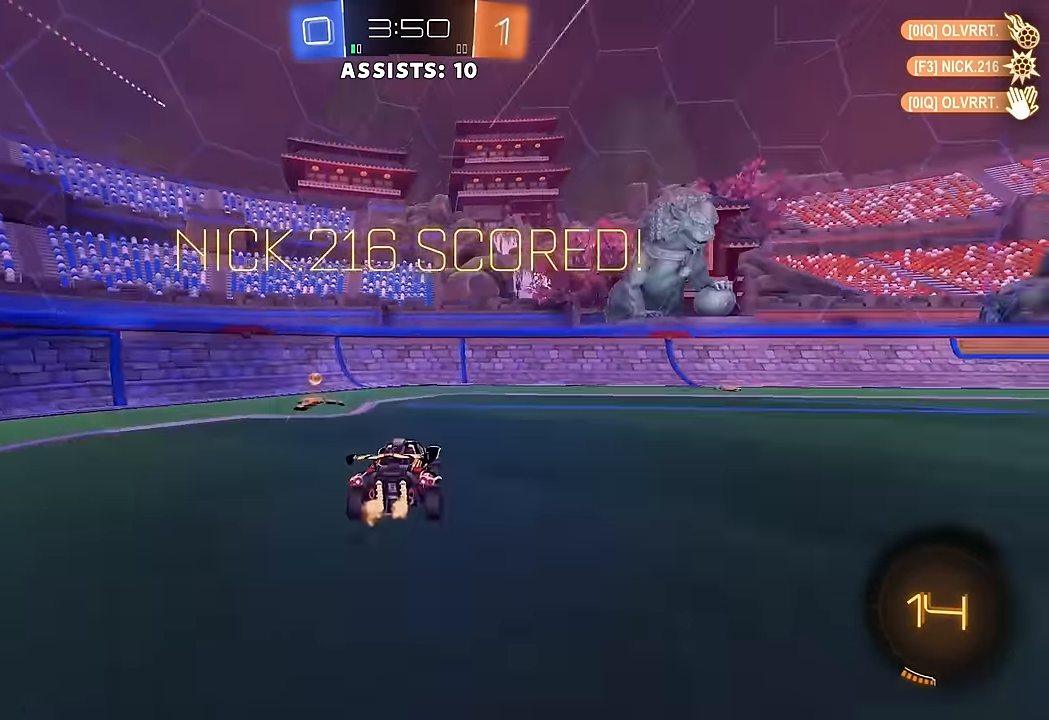
{"buttons": ["B", "L1", "R2"], "left_stick": "down-left", "right_stick": "center", "events": [[33, "A", "down"], [117, "left_stick", "down"], [150, "A", "up"], [183, "B", "down"], [250, "left_stick", "down-left"]]}